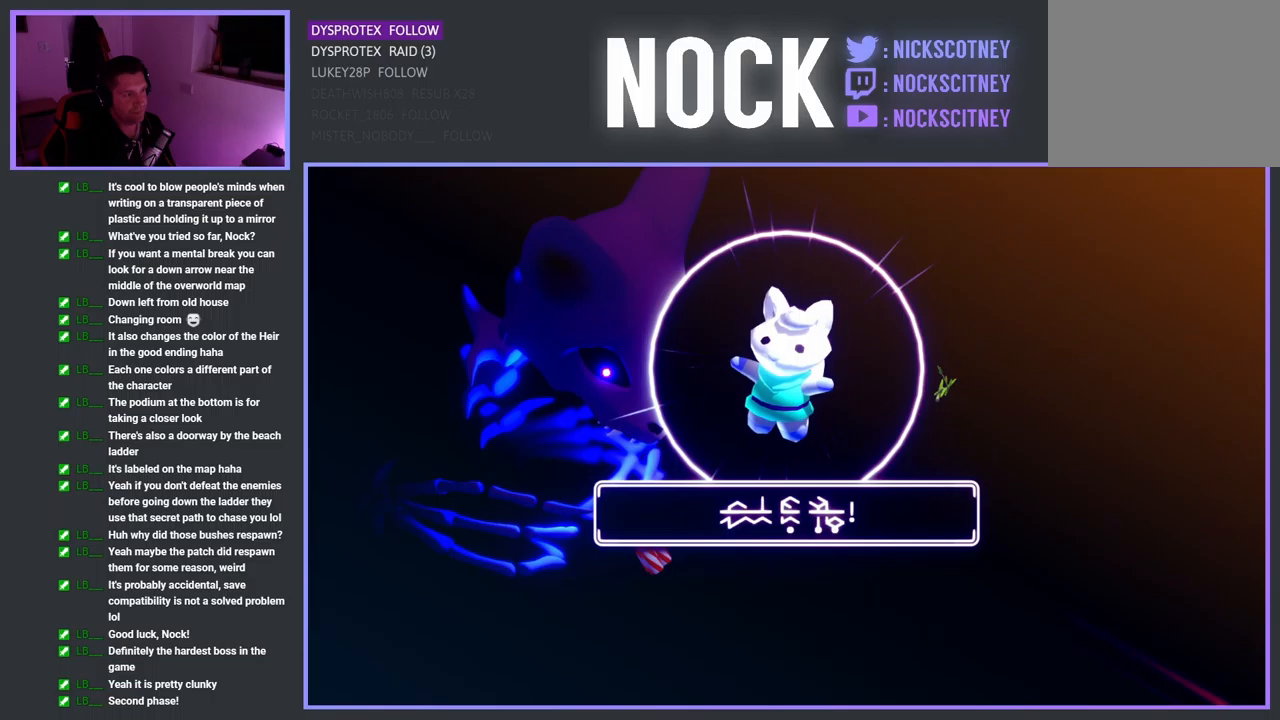
Gameplay with a controller (PlayStation layout); each line is a JSON object with the inputs held at the frame after it. "events" lists button and stick changes between this image and that frame as [ms after this image, input, new state], when the widget could be followed in between.
{"buttons": [], "left_stick": "center", "right_stick": "center", "events": [[83, "CROSS", "up"], [150, "CROSS", "down"], [267, "CROSS", "up"]]}
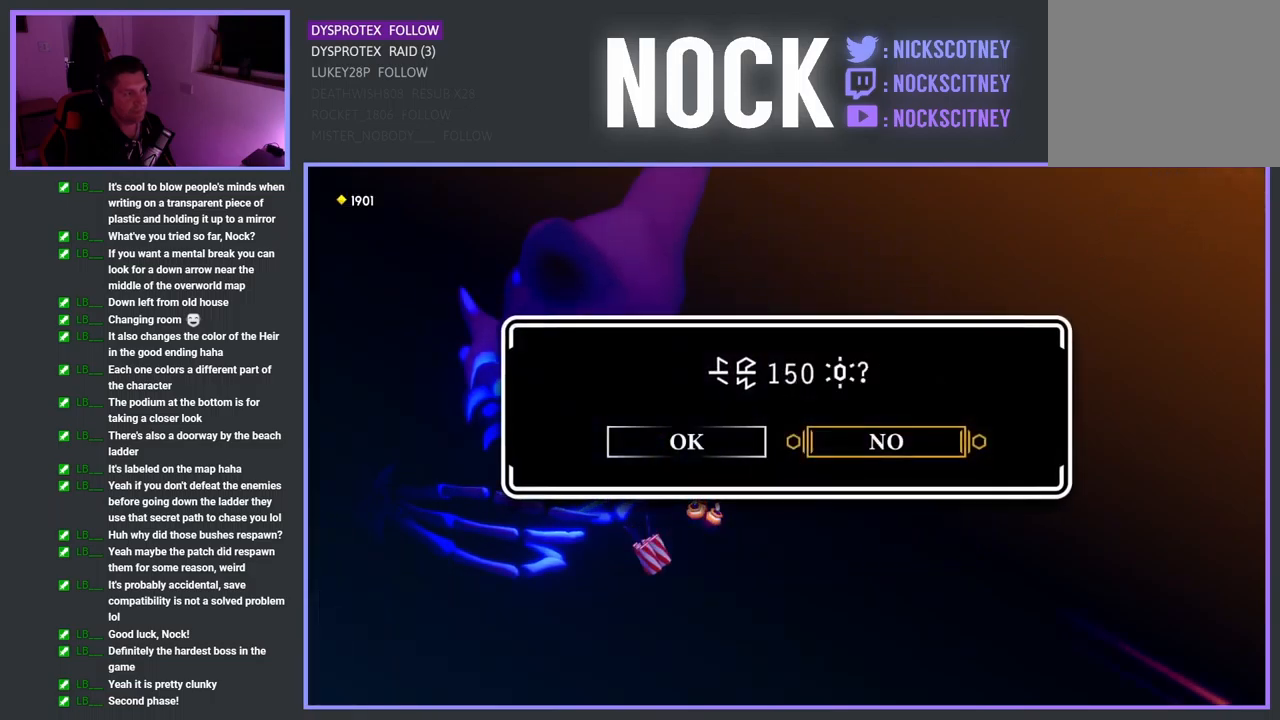
{"buttons": ["DPAD_LEFT"], "left_stick": "center", "right_stick": "center", "events": [[417, "DPAD_LEFT", "down"]]}
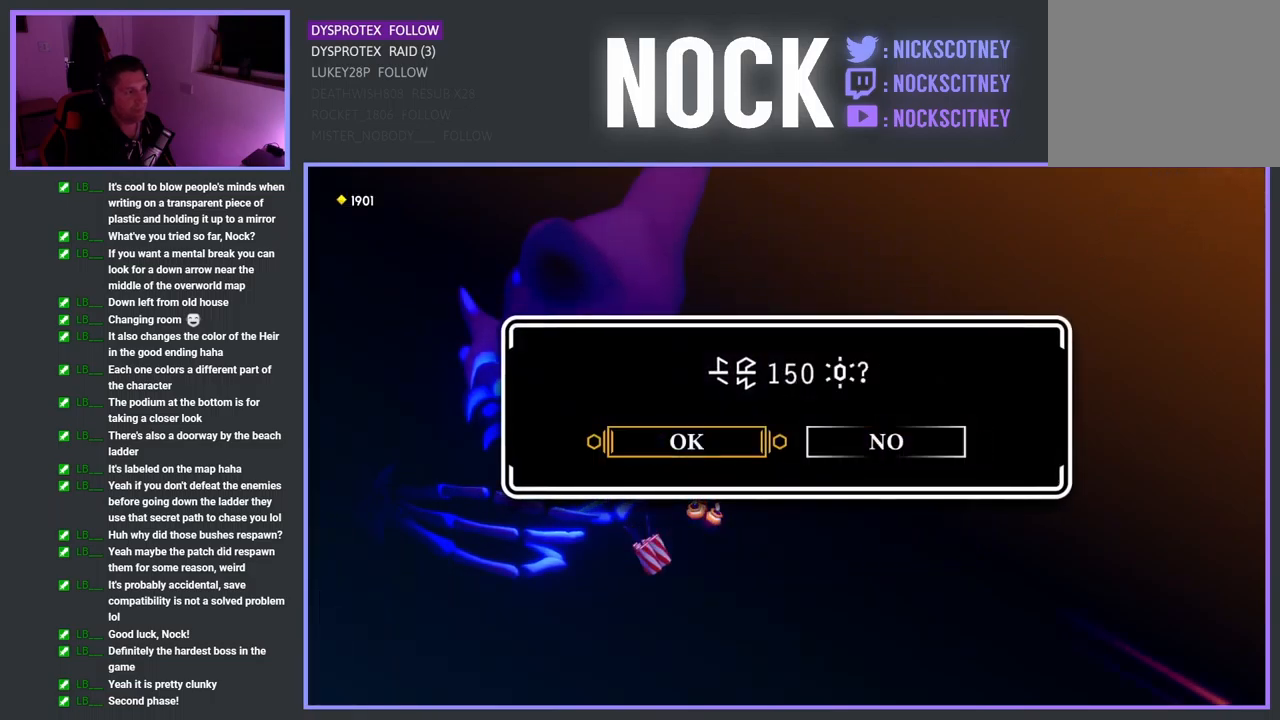
{"buttons": [], "left_stick": "center", "right_stick": "center", "events": [[17, "DPAD_LEFT", "up"], [50, "CROSS", "down"], [167, "CROSS", "up"]]}
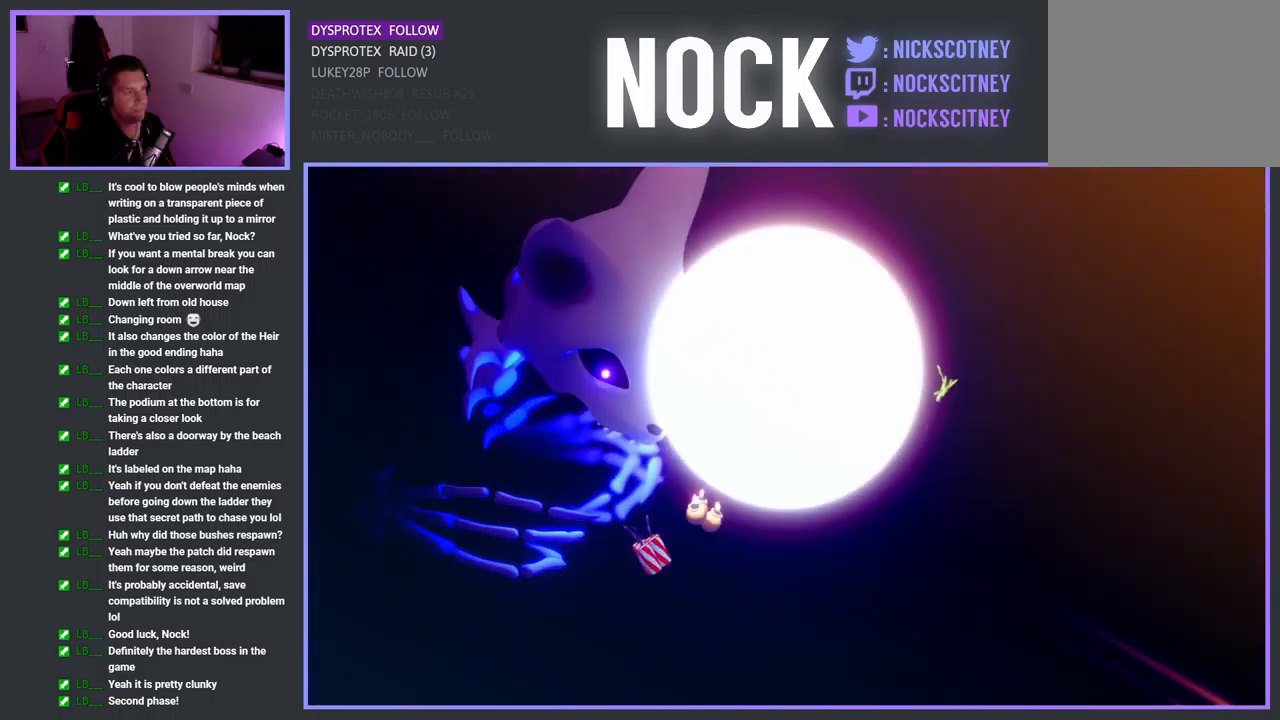
{"buttons": [], "left_stick": "center", "right_stick": "center", "events": [[217, "CROSS", "down"], [317, "CROSS", "up"], [417, "CROSS", "down"], [483, "CROSS", "up"]]}
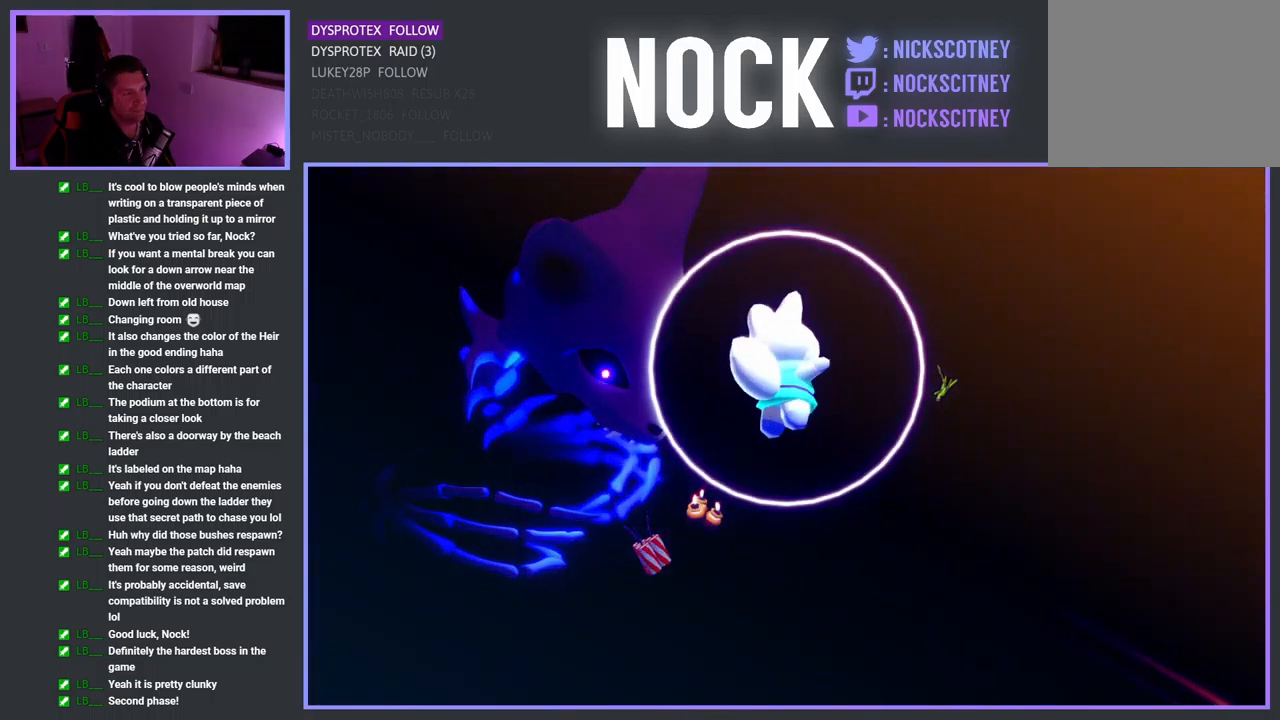
{"buttons": ["CROSS"], "left_stick": "center", "right_stick": "center", "events": [[100, "CROSS", "down"], [183, "CROSS", "up"], [267, "CROSS", "down"], [367, "CROSS", "up"], [450, "CROSS", "down"]]}
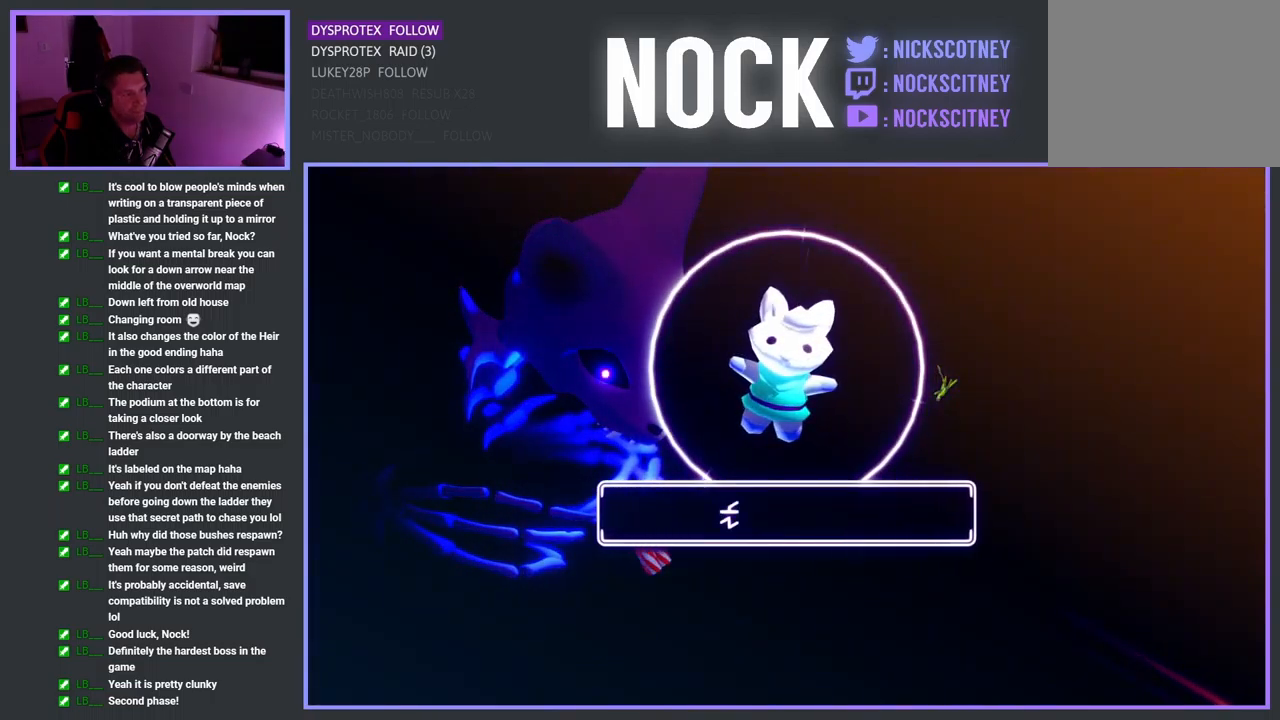
{"buttons": ["CROSS"], "left_stick": "center", "right_stick": "center", "events": [[50, "CROSS", "up"], [133, "CROSS", "down"], [217, "CROSS", "up"], [317, "CROSS", "down"], [417, "CROSS", "up"], [500, "CROSS", "down"]]}
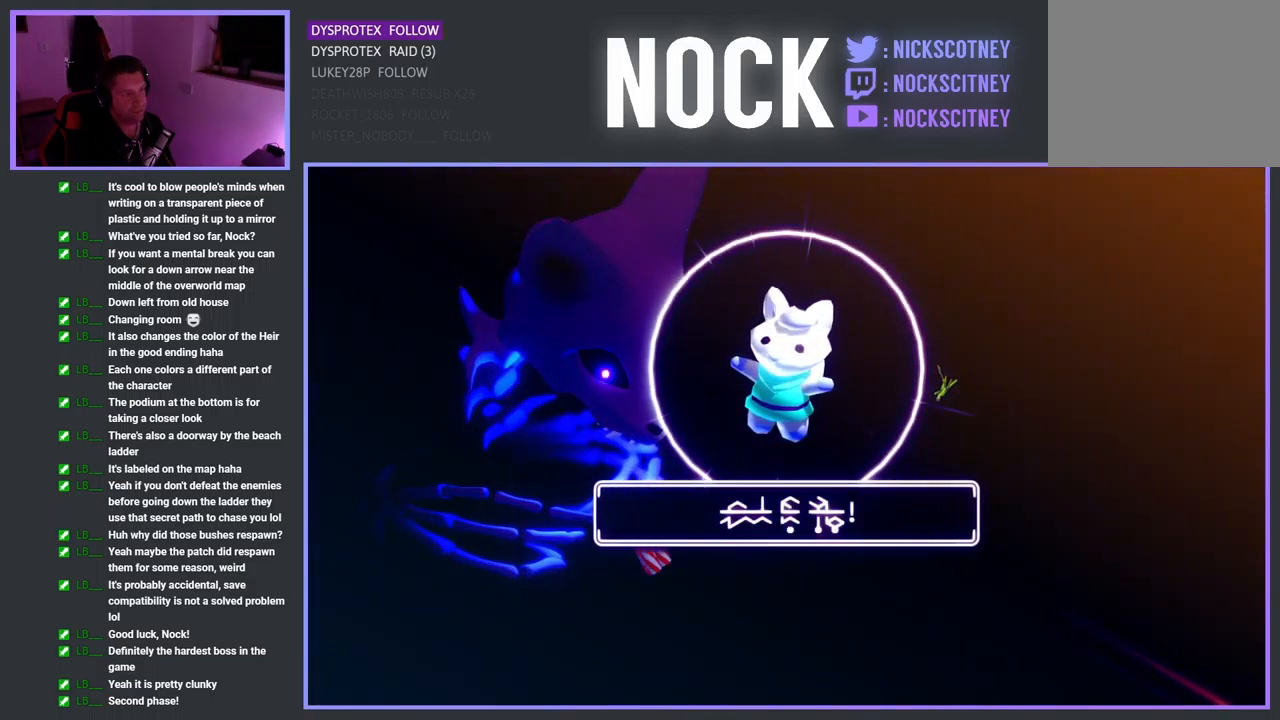
{"buttons": [], "left_stick": "center", "right_stick": "center", "events": [[100, "CROSS", "up"], [200, "CROSS", "down"], [300, "CROSS", "up"]]}
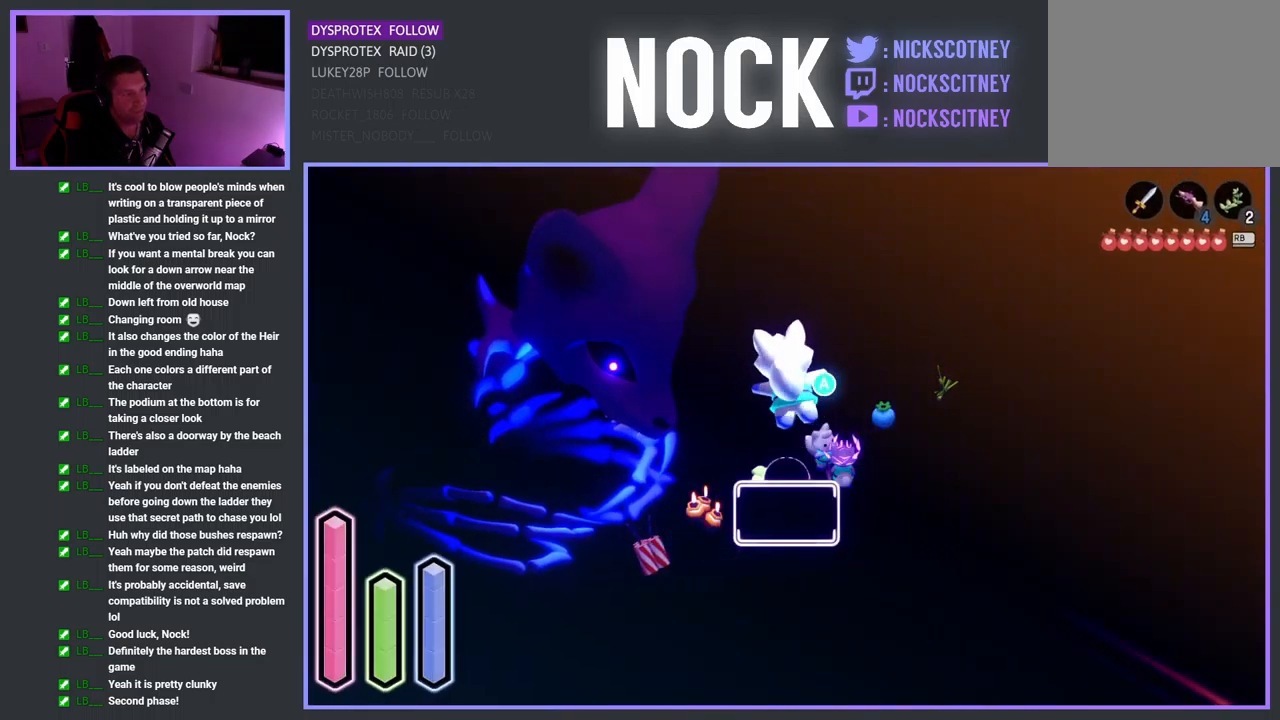
{"buttons": [], "left_stick": "center", "right_stick": "center", "events": [[83, "CROSS", "down"], [167, "CROSS", "up"], [267, "CROSS", "down"], [367, "CROSS", "up"]]}
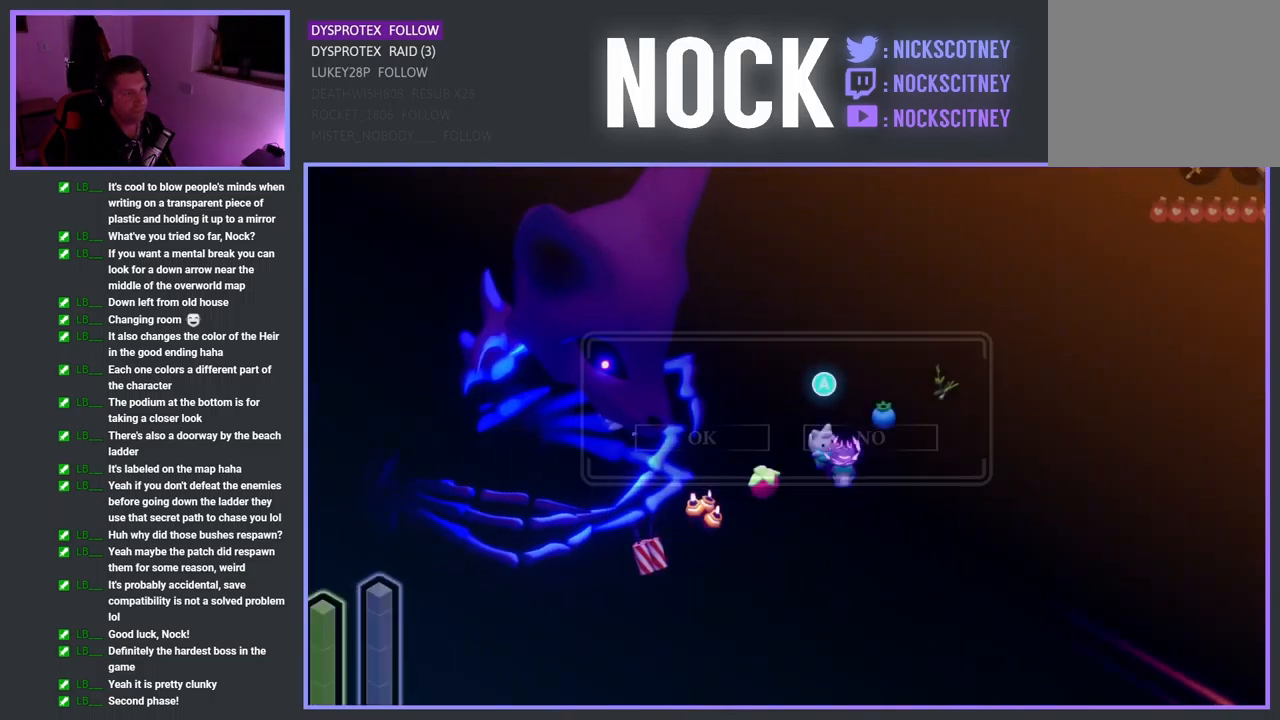
{"buttons": [], "left_stick": "center", "right_stick": "center", "events": [[217, "DPAD_LEFT", "down"], [283, "DPAD_LEFT", "up"]]}
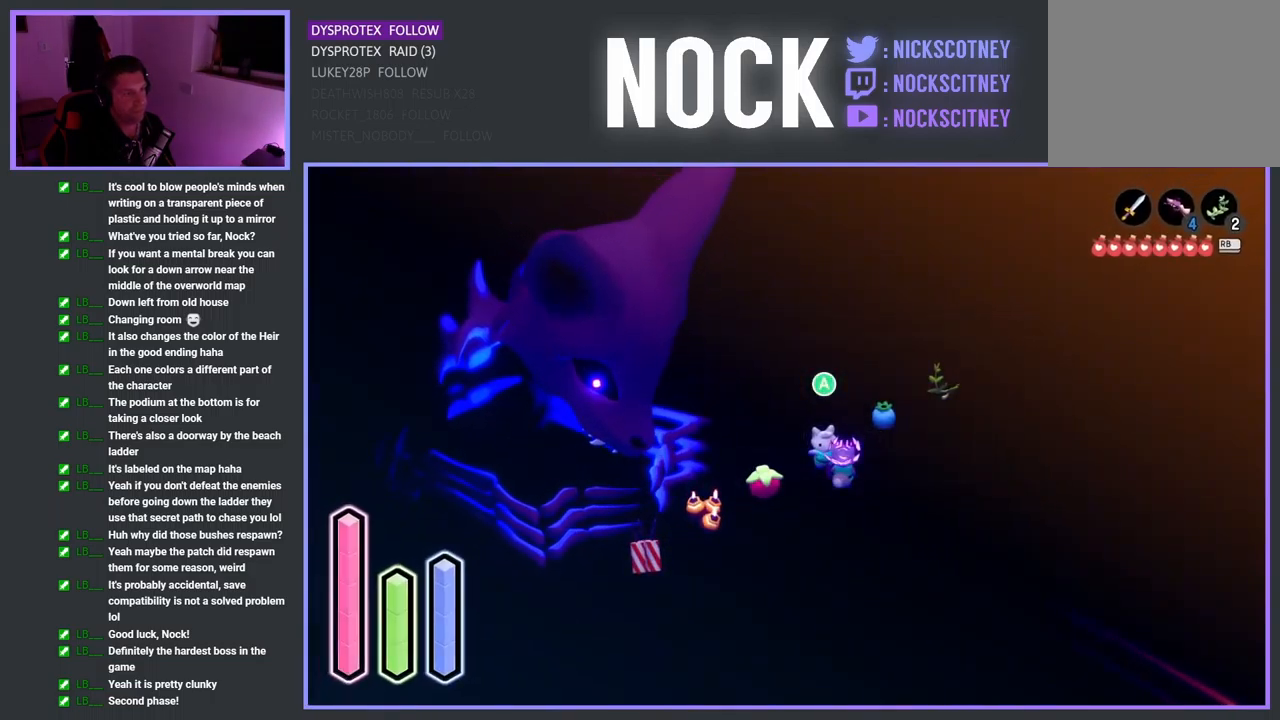
{"buttons": [], "left_stick": "center", "right_stick": "center", "events": []}
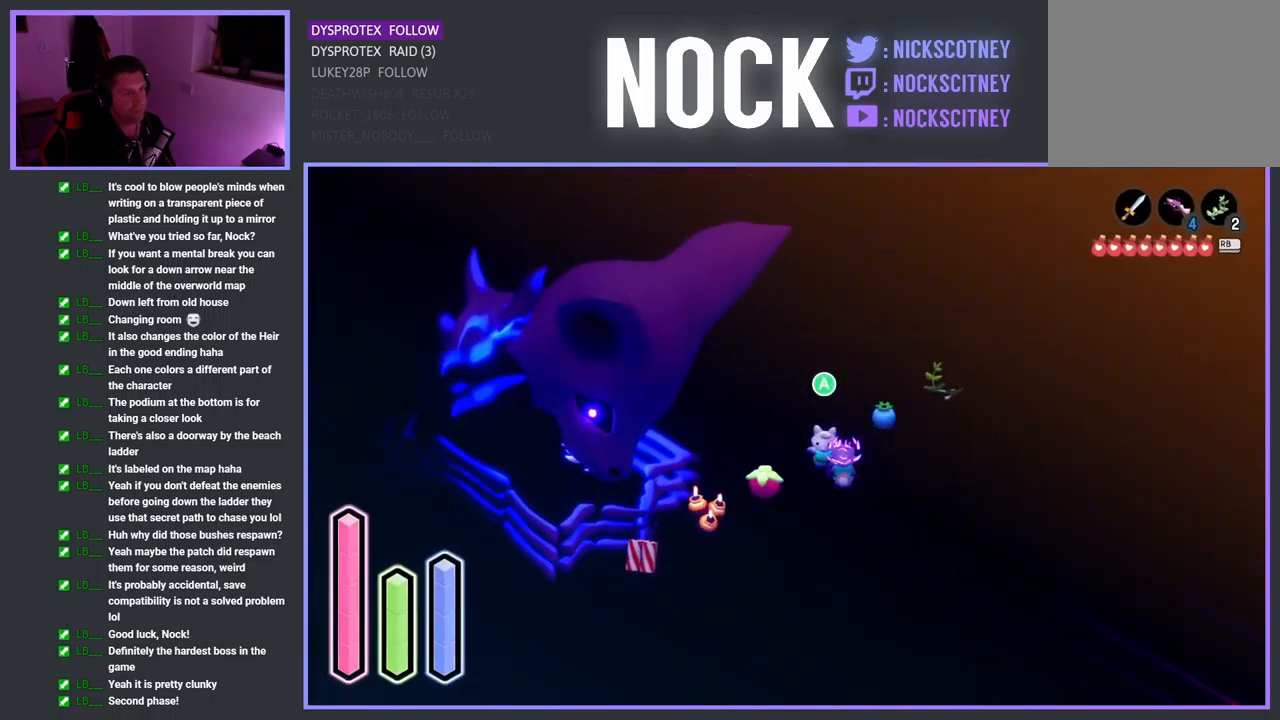
{"buttons": [], "left_stick": "center", "right_stick": "center", "events": [[183, "L1", "down"], [283, "L1", "up"]]}
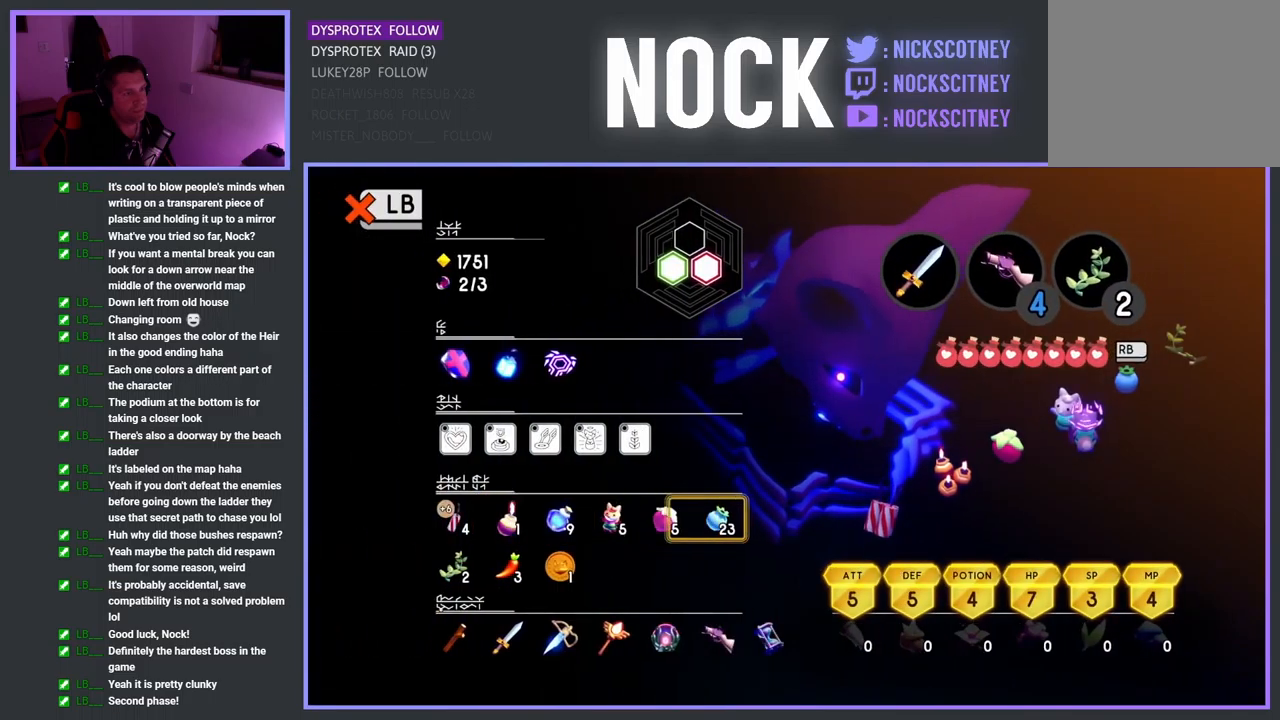
{"buttons": ["DPAD_LEFT"], "left_stick": "center", "right_stick": "center", "events": [[483, "DPAD_LEFT", "down"]]}
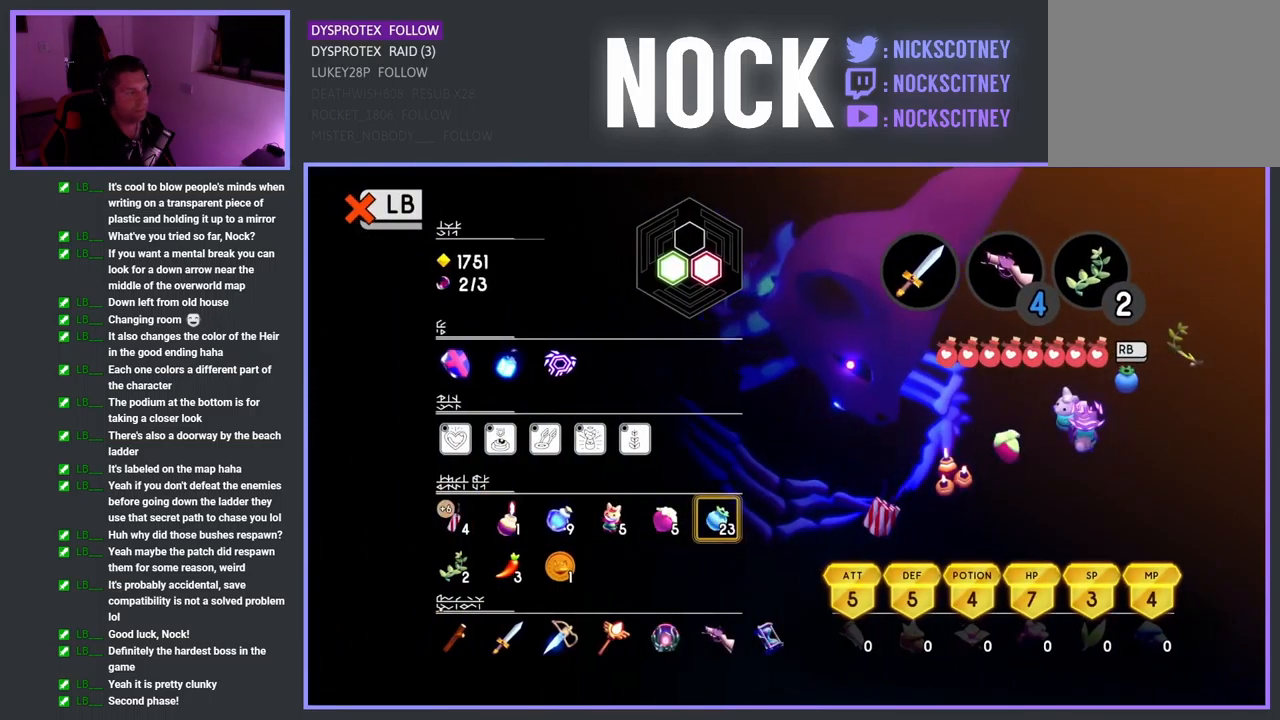
{"buttons": [], "left_stick": "center", "right_stick": "center", "events": [[83, "DPAD_LEFT", "up"], [167, "DPAD_LEFT", "down"], [267, "DPAD_LEFT", "up"]]}
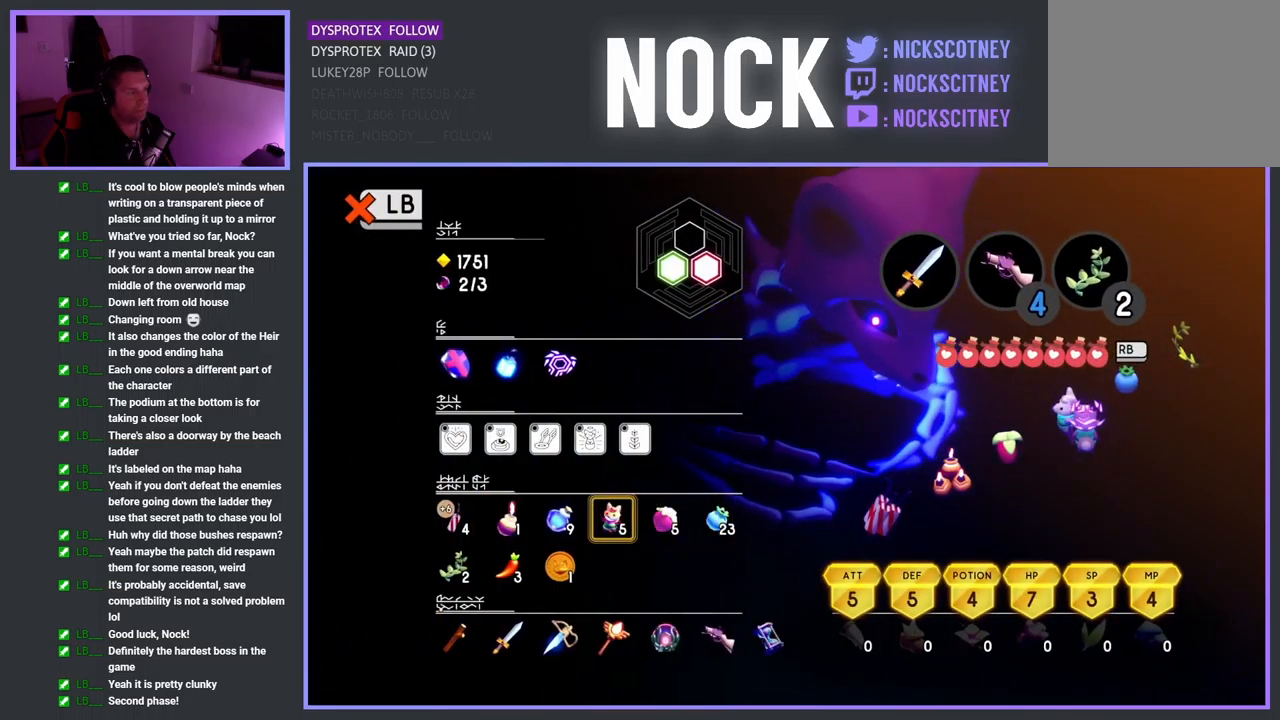
{"buttons": [], "left_stick": "center", "right_stick": "center", "events": []}
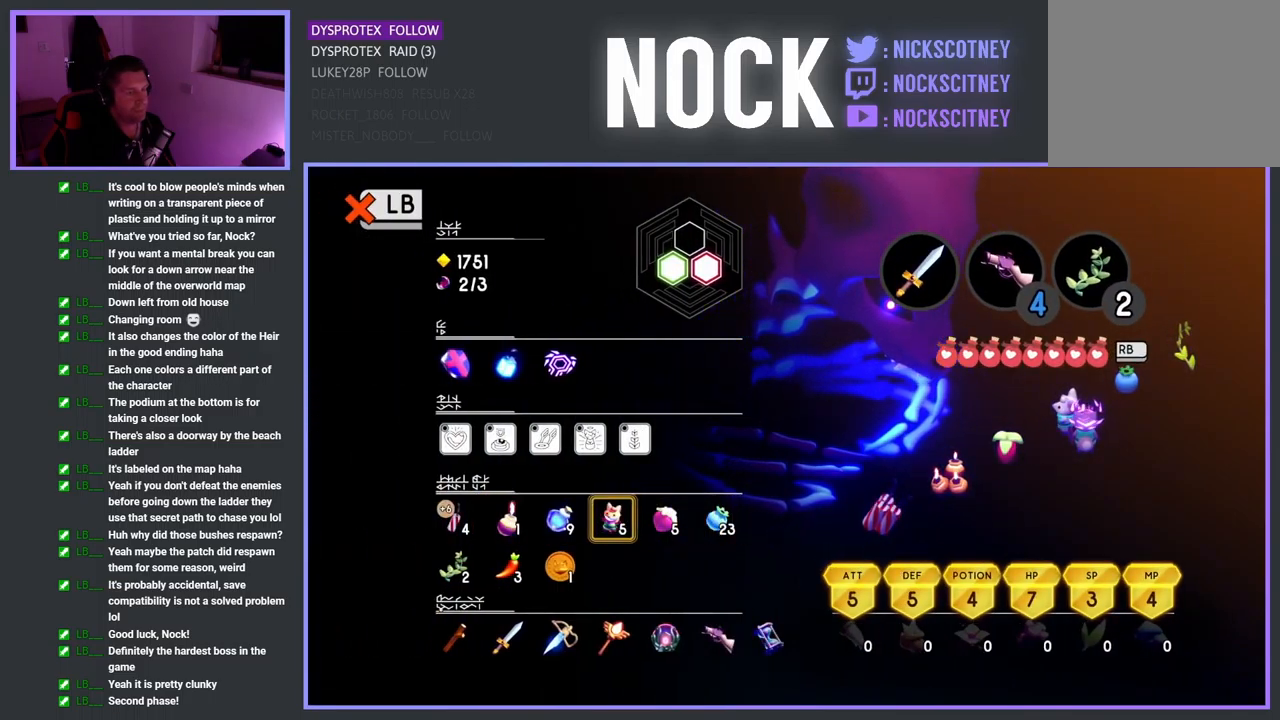
{"buttons": [], "left_stick": "center", "right_stick": "center", "events": [[50, "CIRCLE", "down"], [167, "CIRCLE", "up"], [417, "DPAD_RIGHT", "down"], [483, "DPAD_RIGHT", "up"]]}
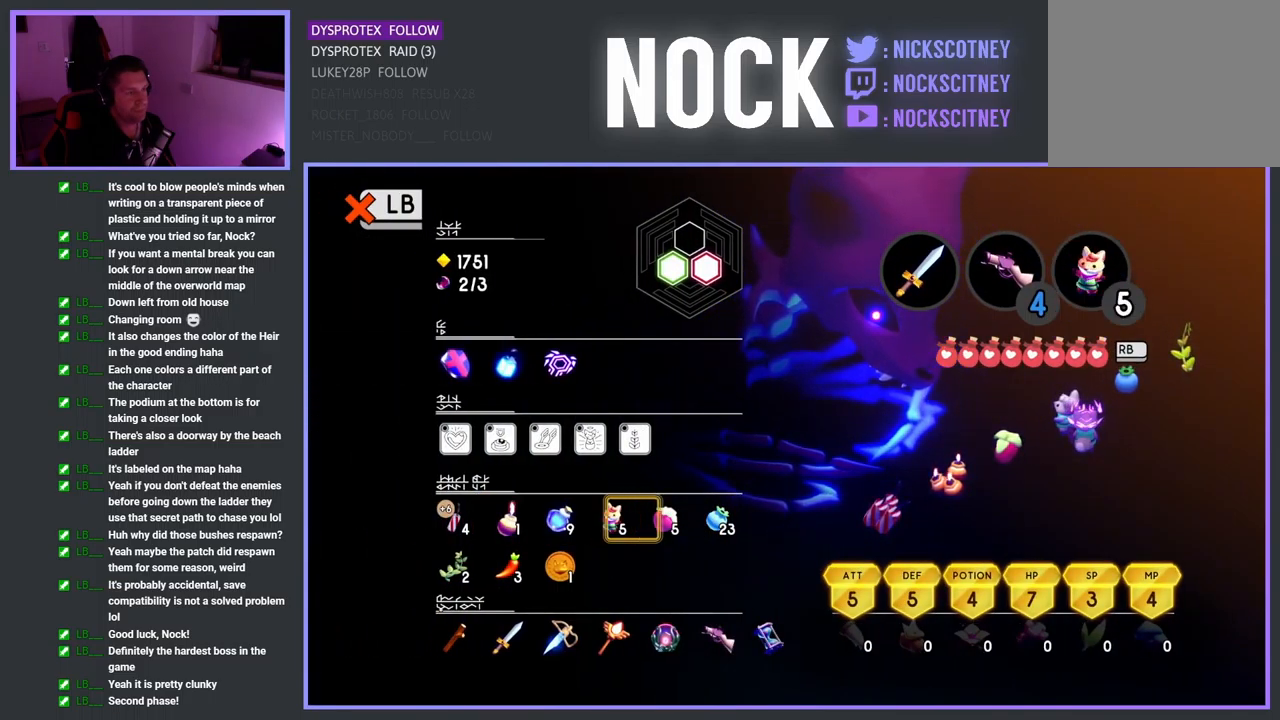
{"buttons": [], "left_stick": "center", "right_stick": "center", "events": [[83, "DPAD_RIGHT", "down"], [150, "DPAD_RIGHT", "up"], [350, "L1", "down"], [467, "L1", "up"]]}
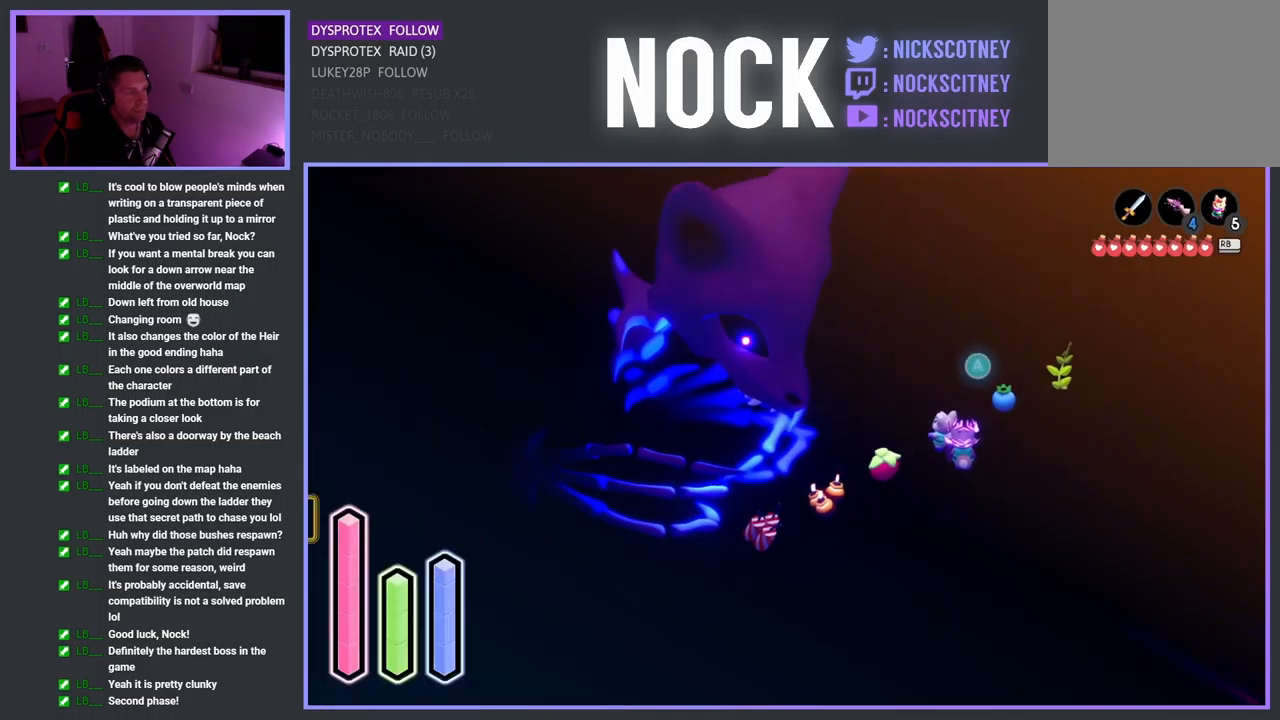
{"buttons": [], "left_stick": "center", "right_stick": "center", "events": [[367, "CROSS", "down"], [467, "CROSS", "up"]]}
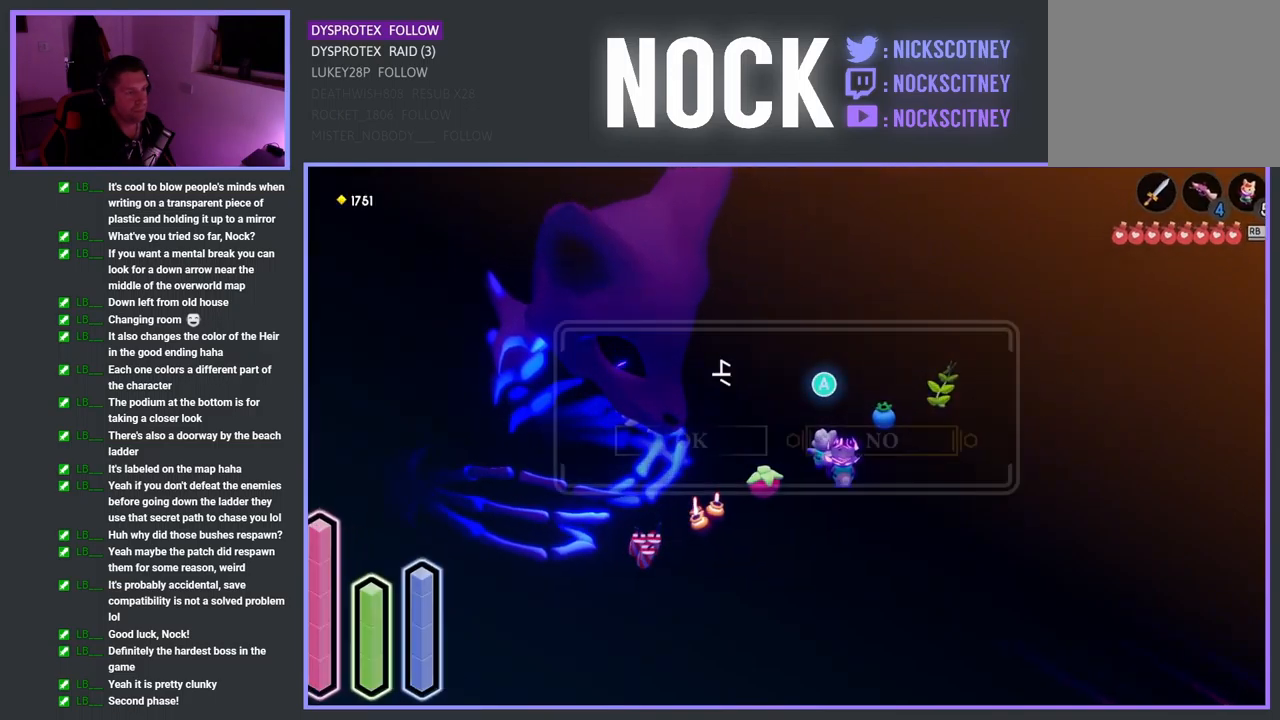
{"buttons": ["DPAD_LEFT"], "left_stick": "center", "right_stick": "center", "events": [[433, "DPAD_LEFT", "down"]]}
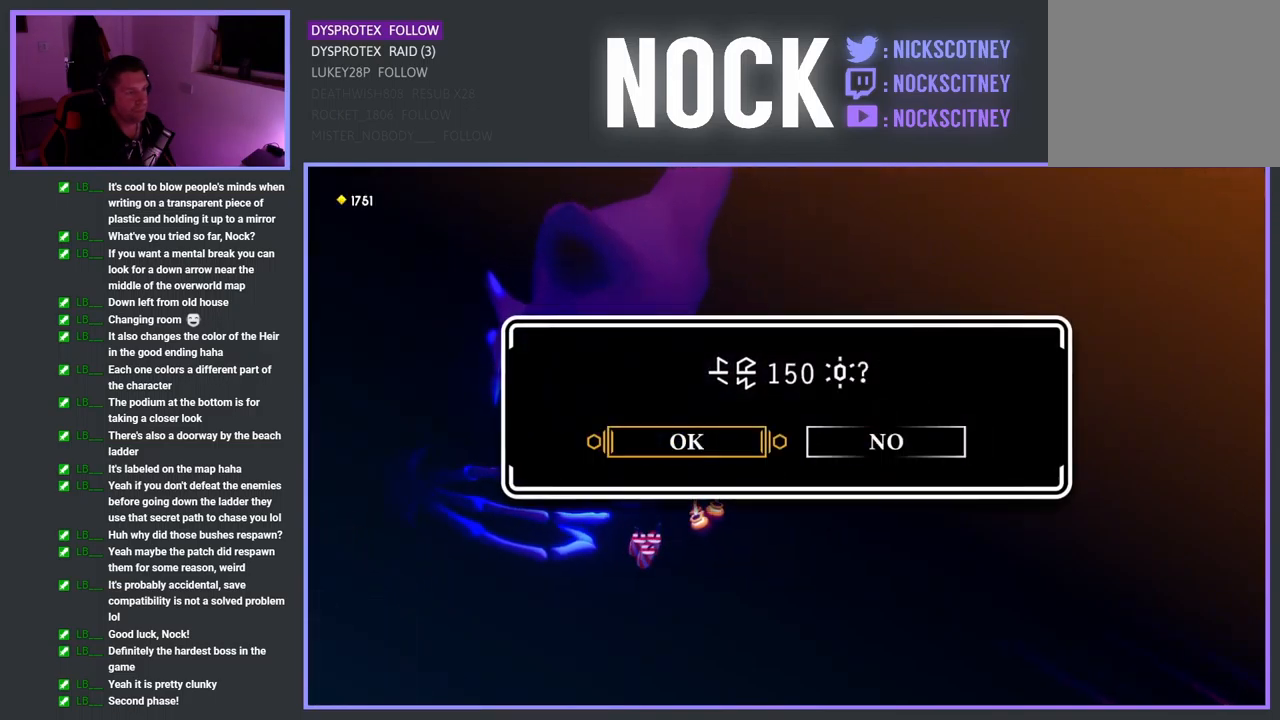
{"buttons": [], "left_stick": "center", "right_stick": "center", "events": [[33, "CROSS", "down"], [33, "DPAD_LEFT", "up"], [167, "CROSS", "up"]]}
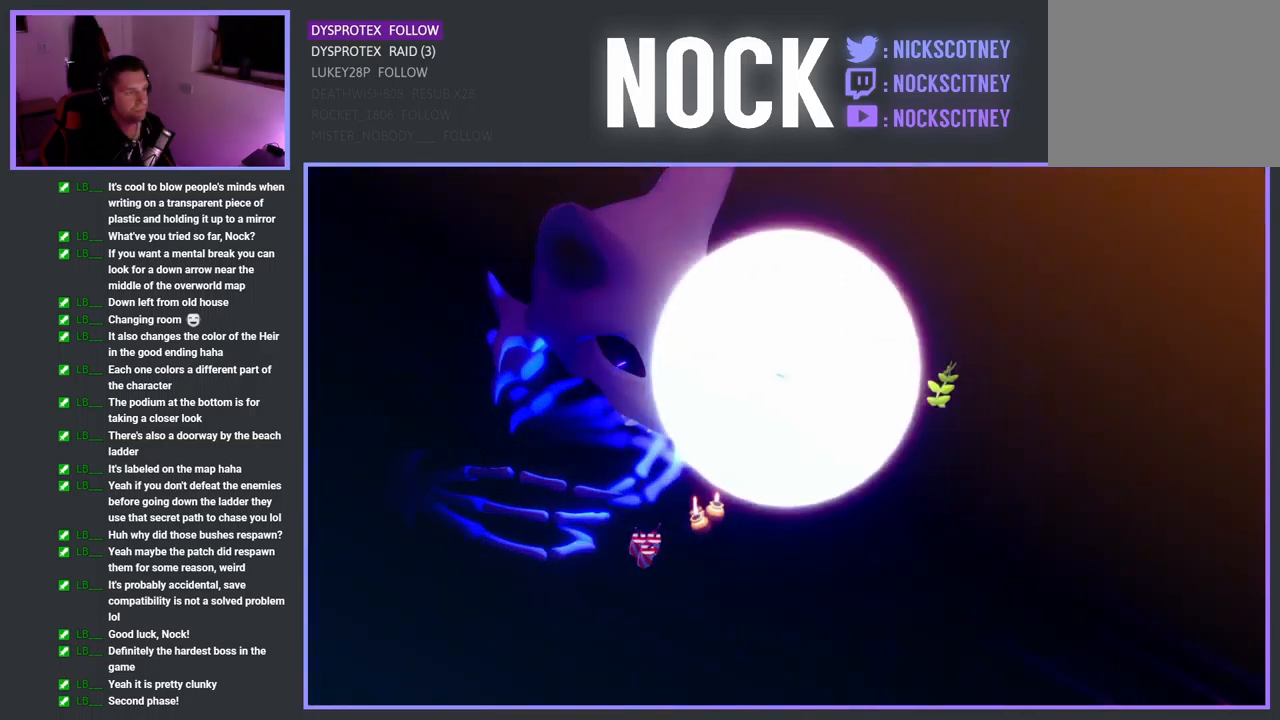
{"buttons": [], "left_stick": "center", "right_stick": "center", "events": [[383, "CROSS", "down"], [483, "CROSS", "up"]]}
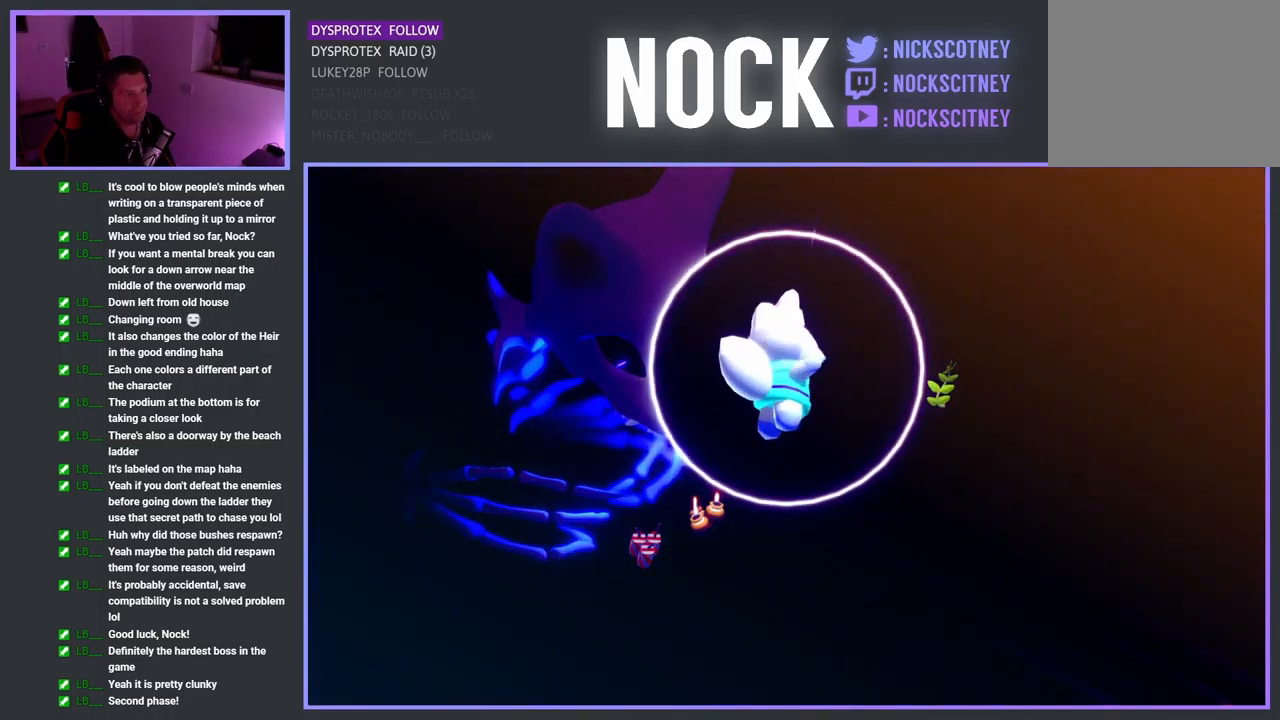
{"buttons": ["CROSS"], "left_stick": "center", "right_stick": "center", "events": [[84, "CROSS", "down"], [167, "CROSS", "up"], [250, "CROSS", "down"], [334, "CROSS", "up"], [434, "CROSS", "down"]]}
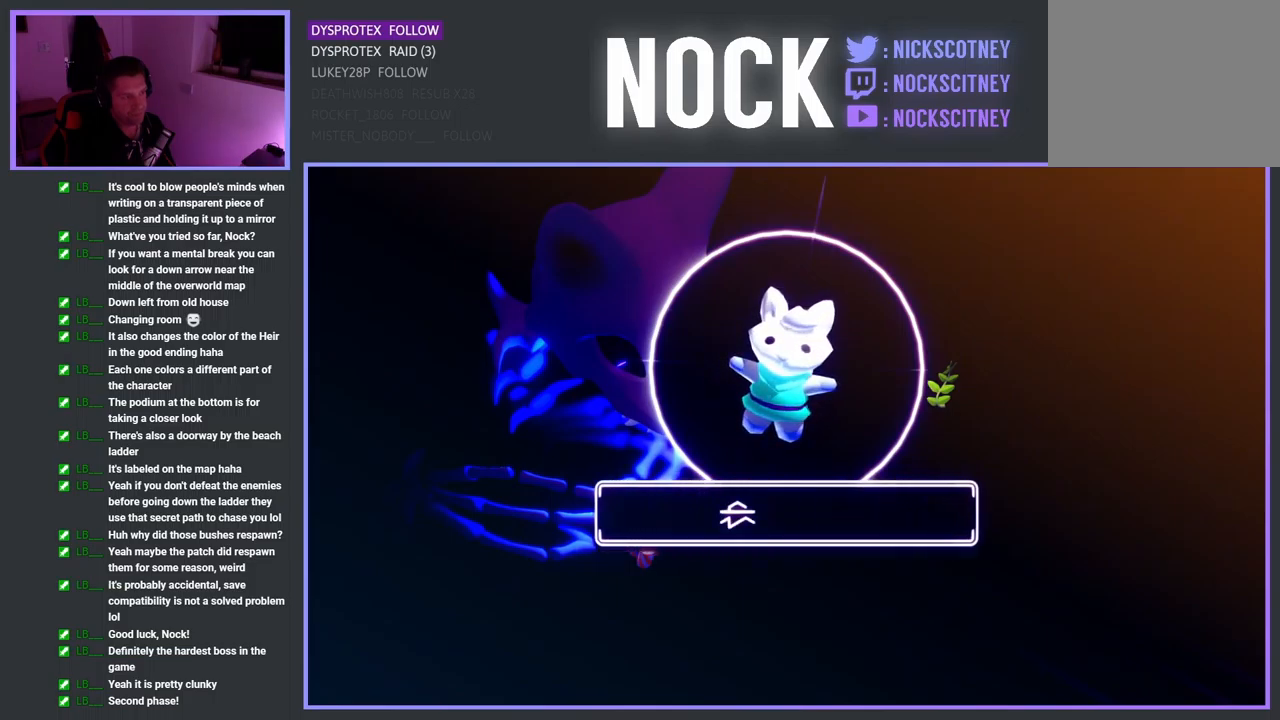
{"buttons": ["CROSS"], "left_stick": "center", "right_stick": "center", "events": [[17, "CROSS", "up"], [117, "CROSS", "down"], [200, "CROSS", "up"], [284, "CROSS", "down"], [384, "CROSS", "up"], [450, "CROSS", "down"]]}
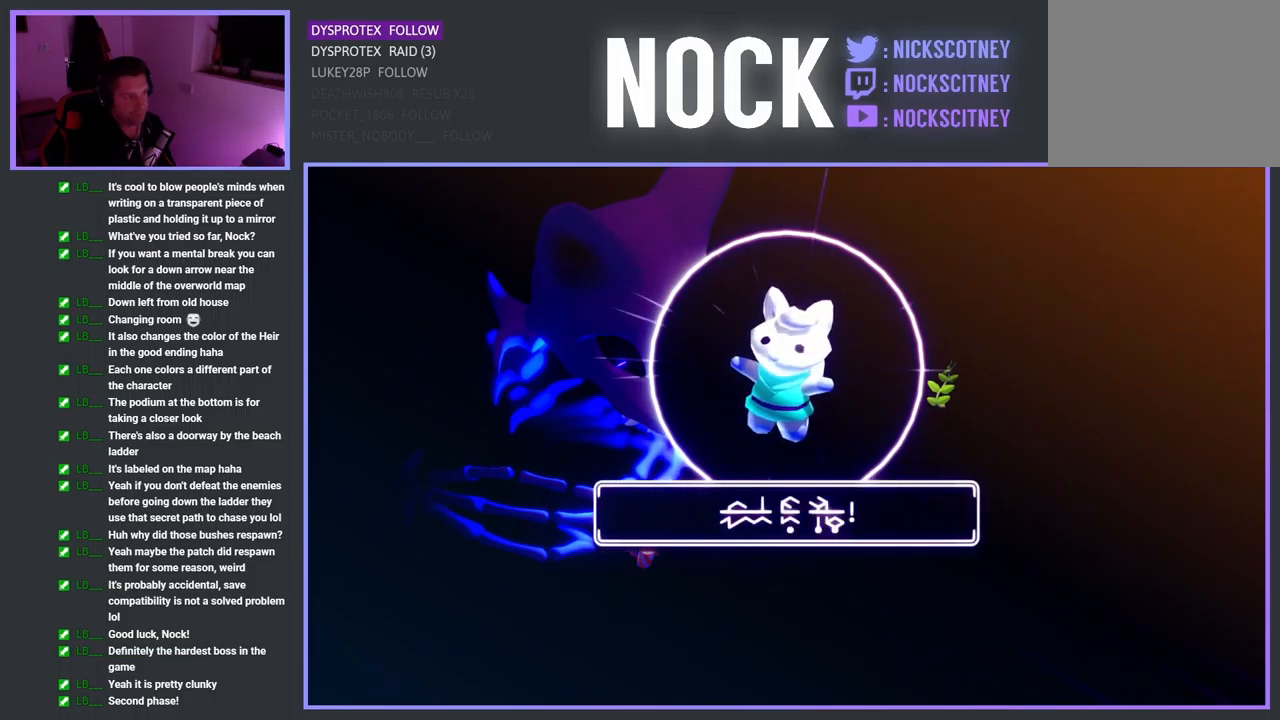
{"buttons": ["CROSS"], "left_stick": "center", "right_stick": "center", "events": [[50, "CROSS", "up"], [117, "CROSS", "down"], [217, "CROSS", "up"], [284, "CROSS", "down"], [417, "CROSS", "up"], [484, "CROSS", "down"]]}
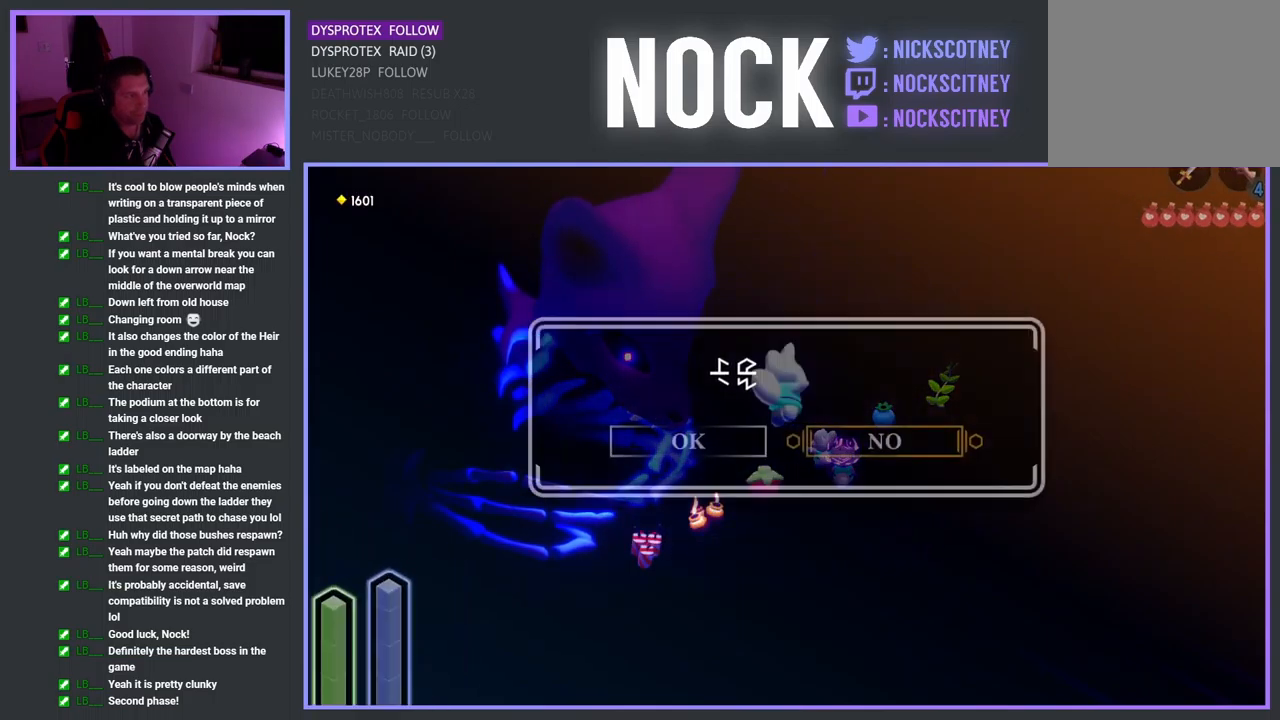
{"buttons": [], "left_stick": "center", "right_stick": "center", "events": [[67, "CROSS", "up"], [167, "CROSS", "down"], [250, "CROSS", "up"]]}
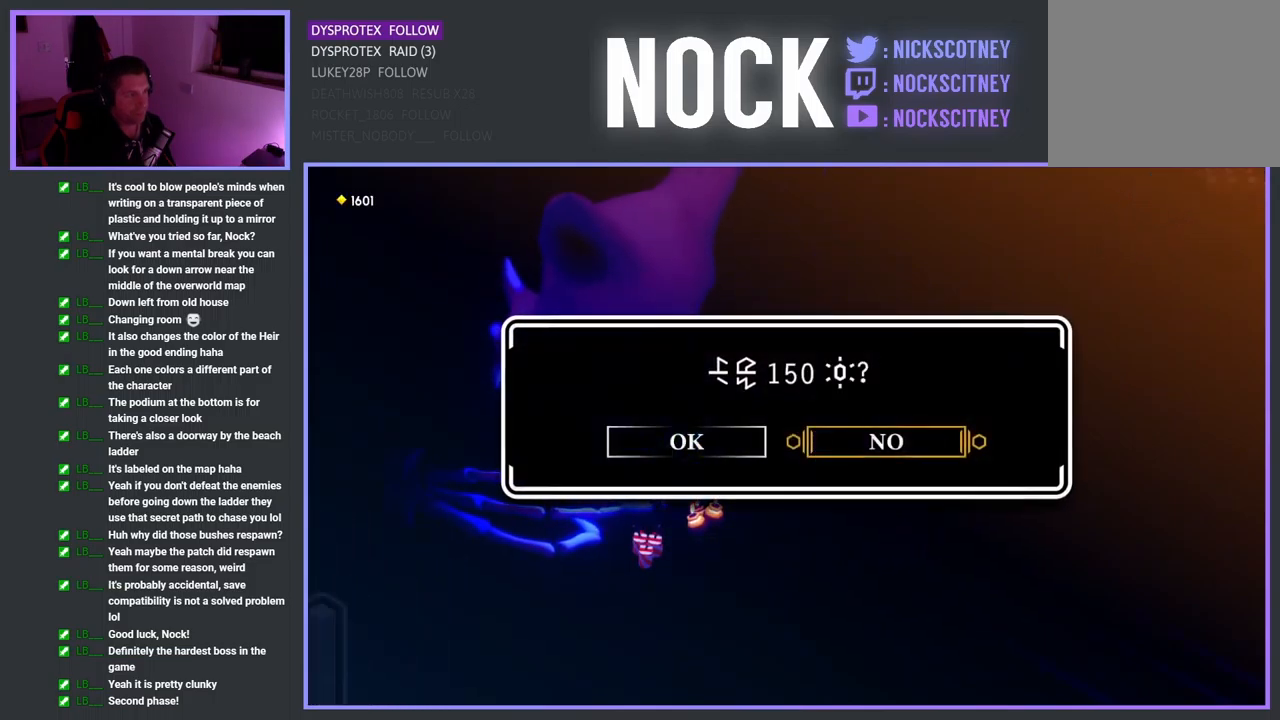
{"buttons": ["CROSS"], "left_stick": "center", "right_stick": "center", "events": [[350, "DPAD_LEFT", "down"], [400, "CROSS", "down"], [434, "DPAD_LEFT", "up"]]}
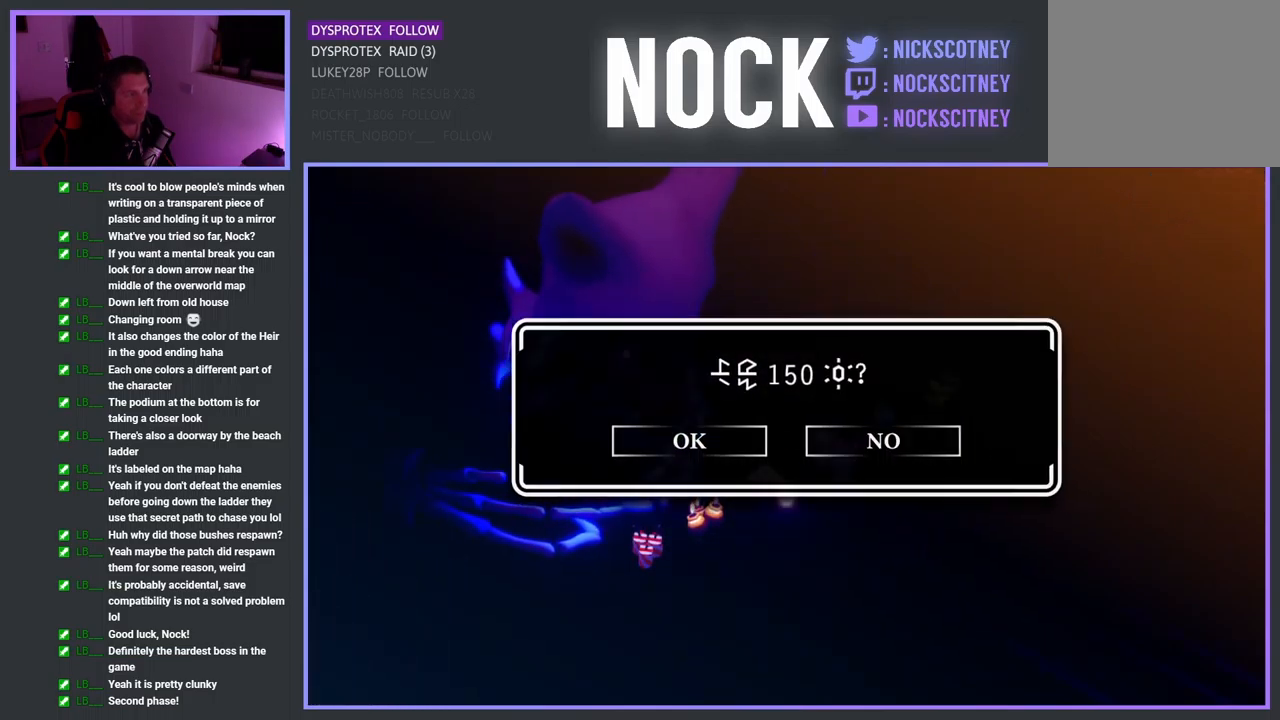
{"buttons": [], "left_stick": "center", "right_stick": "center", "events": [[50, "CROSS", "up"], [384, "CROSS", "down"], [484, "CROSS", "up"]]}
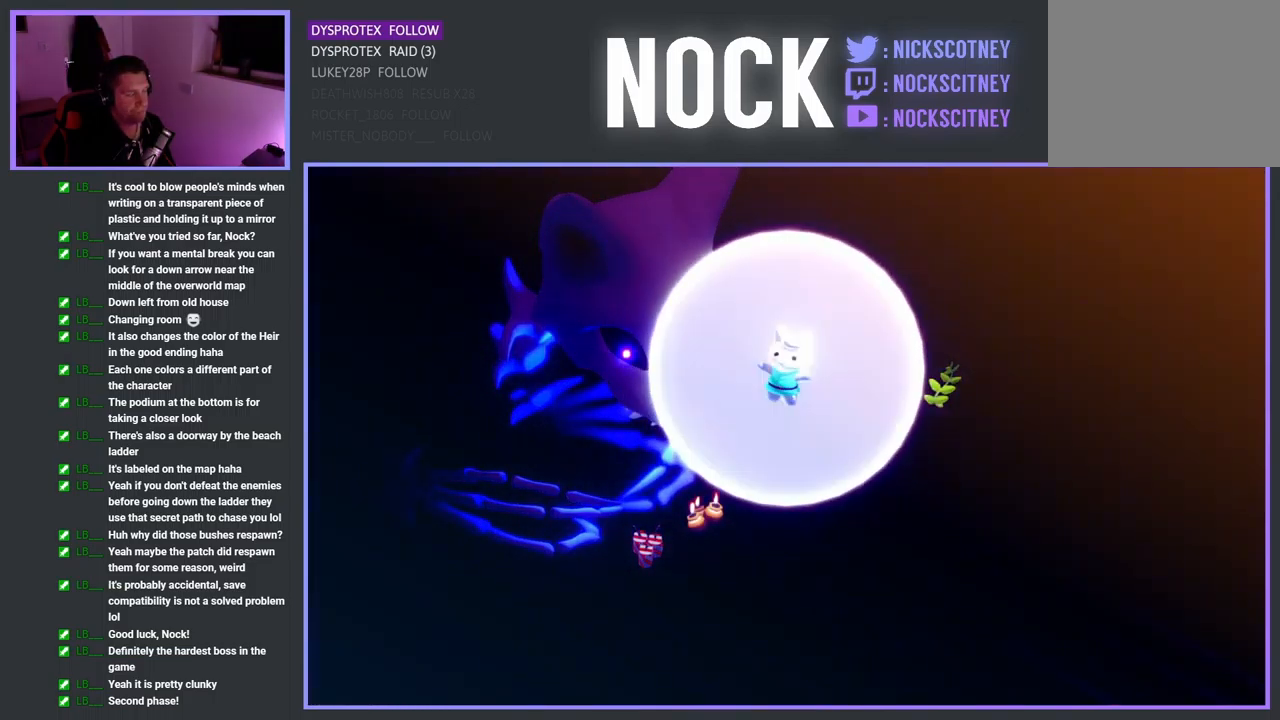
{"buttons": ["CROSS"], "left_stick": "center", "right_stick": "center", "events": [[84, "CROSS", "down"], [167, "CROSS", "up"], [284, "CROSS", "down"], [334, "CROSS", "up"], [450, "CROSS", "down"]]}
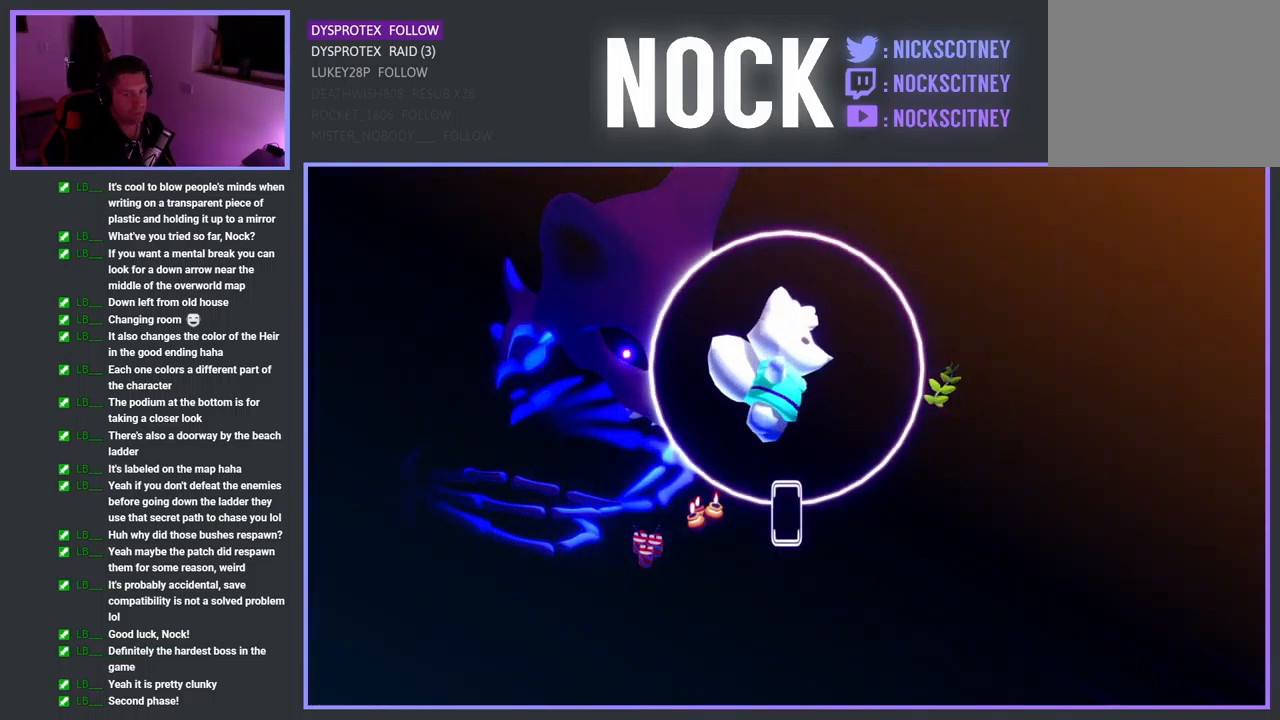
{"buttons": ["CROSS"], "left_stick": "center", "right_stick": "center", "events": [[50, "CROSS", "up"], [134, "CROSS", "down"], [217, "CROSS", "up"], [300, "CROSS", "down"], [400, "CROSS", "up"], [500, "CROSS", "down"]]}
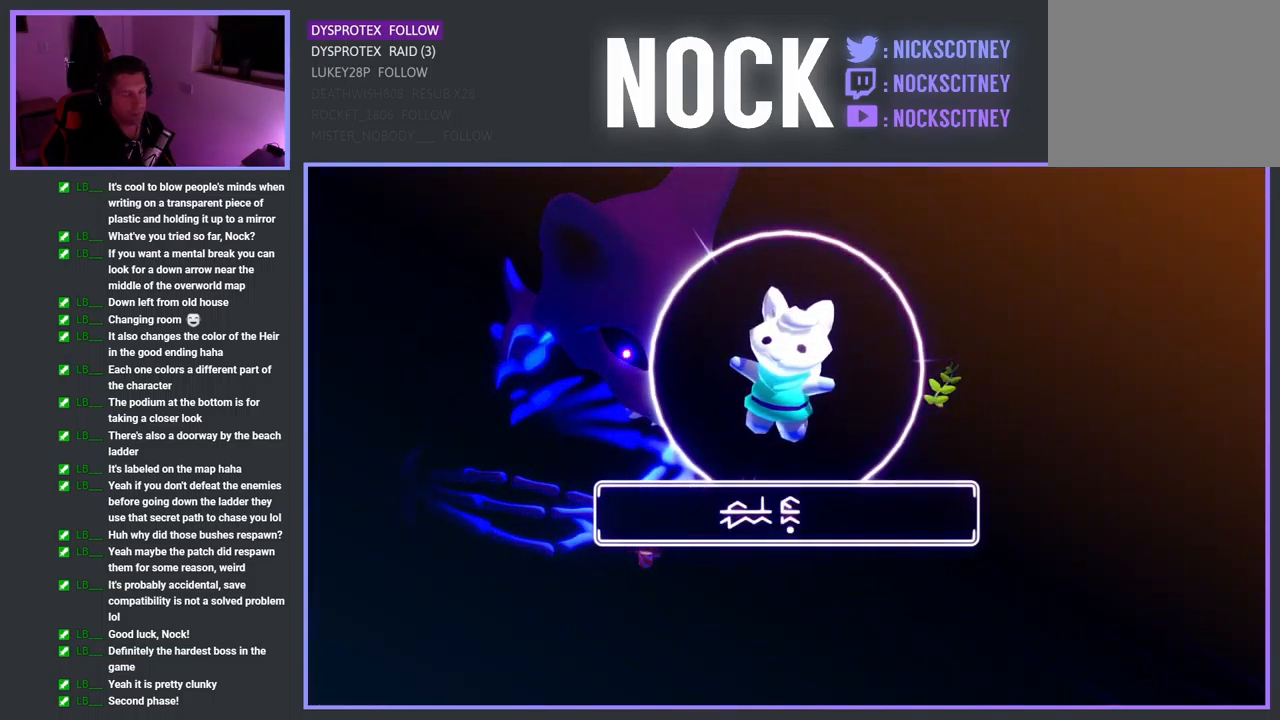
{"buttons": [], "left_stick": "center", "right_stick": "center", "events": [[67, "CROSS", "up"], [184, "CROSS", "down"], [284, "CROSS", "up"], [350, "CROSS", "down"], [450, "CROSS", "up"]]}
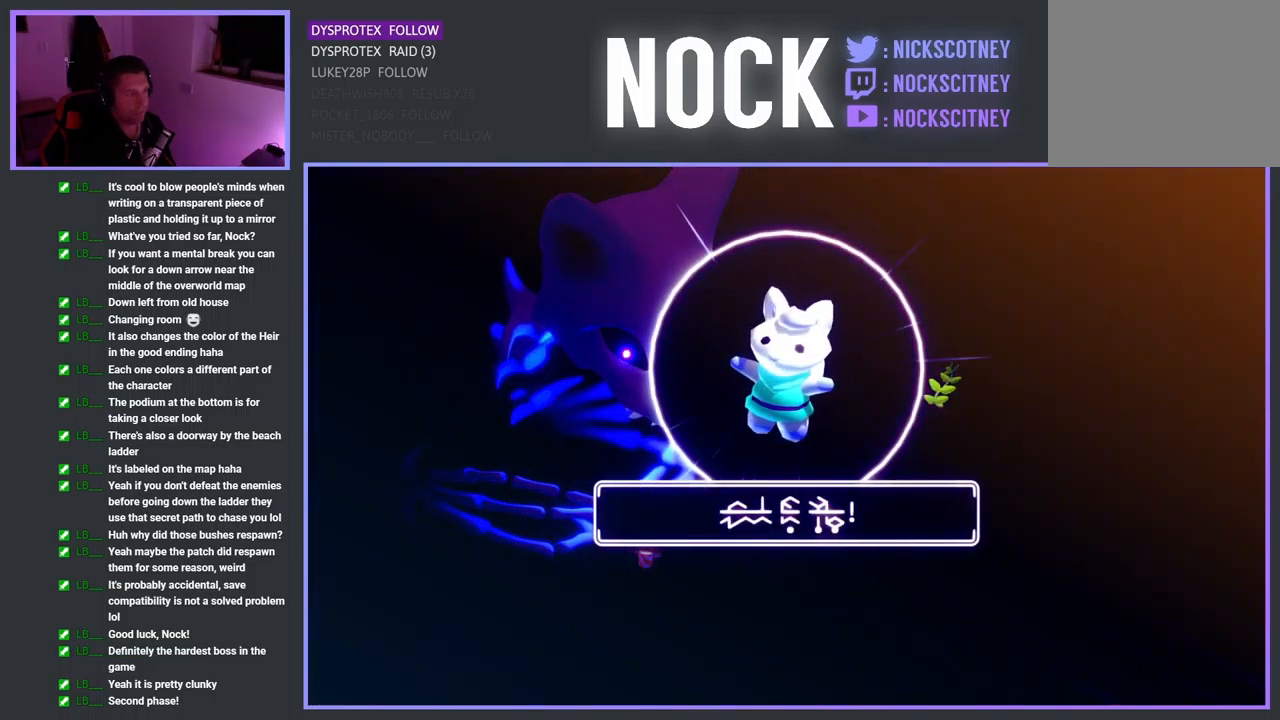
{"buttons": [], "left_stick": "center", "right_stick": "center", "events": [[167, "CROSS", "down"], [267, "CROSS", "up"]]}